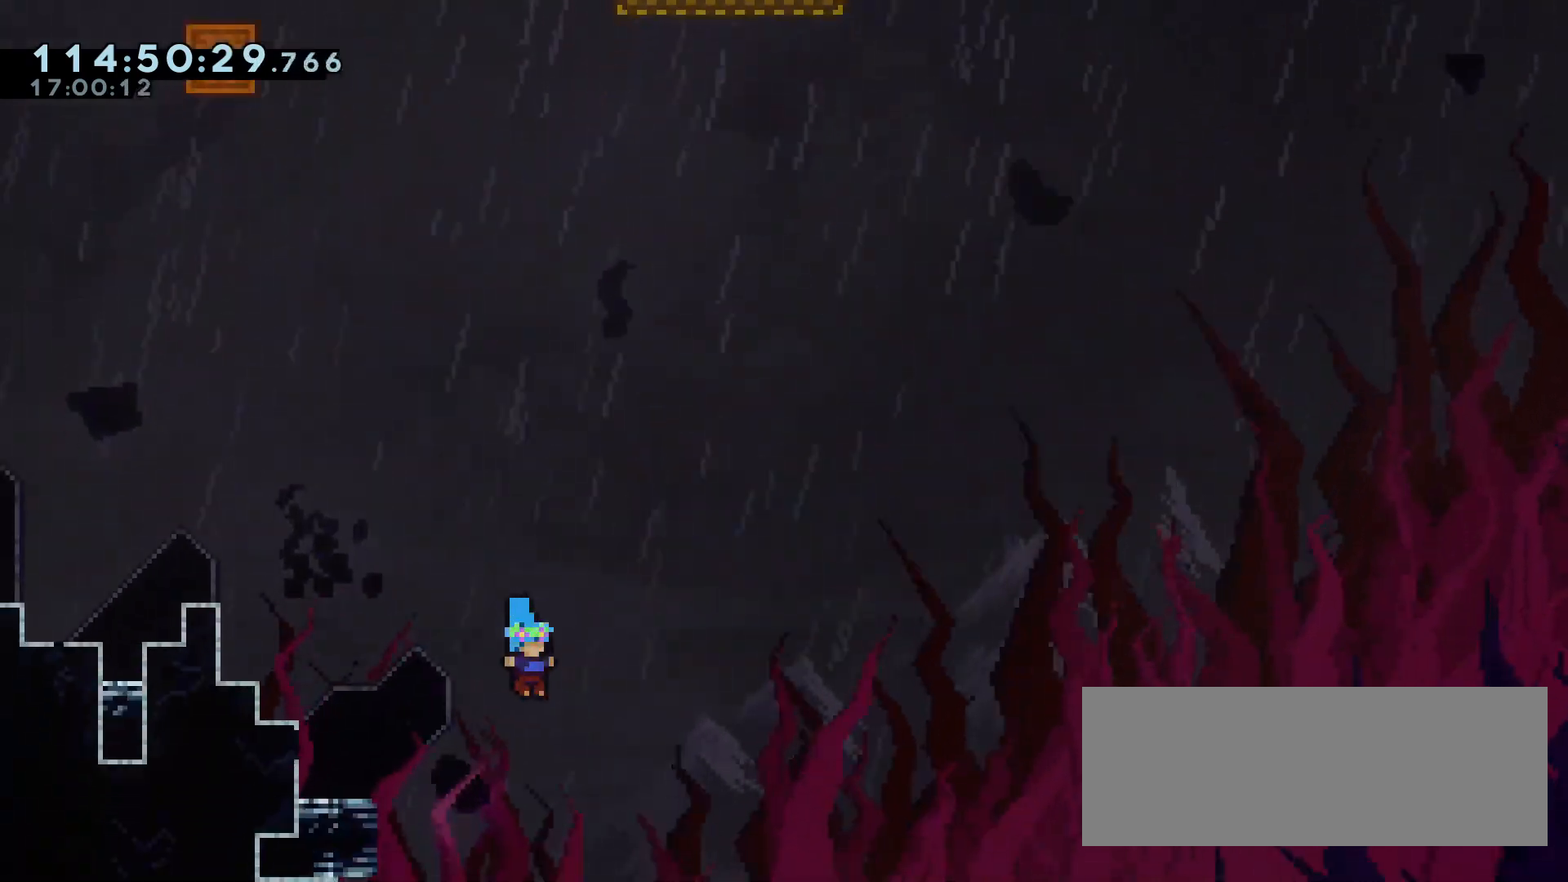
Gameplay with keyboard; each line is a JSON object with the keys held at the frame after it. "events" lists presses ("down") and releases ("up") of "a", "d", "dash", "demo", "grab", "jump", "jump2", "menu", "s" and "w" between this image and that frame as [ms after this image, input, new state], when the widget could be followed in between. No other keys are recorded. Mouse input is not recorded. Key names are as the overlay labels them; some are game actions (e.g. jump) rather than physical keys.
{"keys": ["d", "grab"], "events": [[350, "dash", "up"], [350, "jump", "up"], [400, "s", "up"]]}
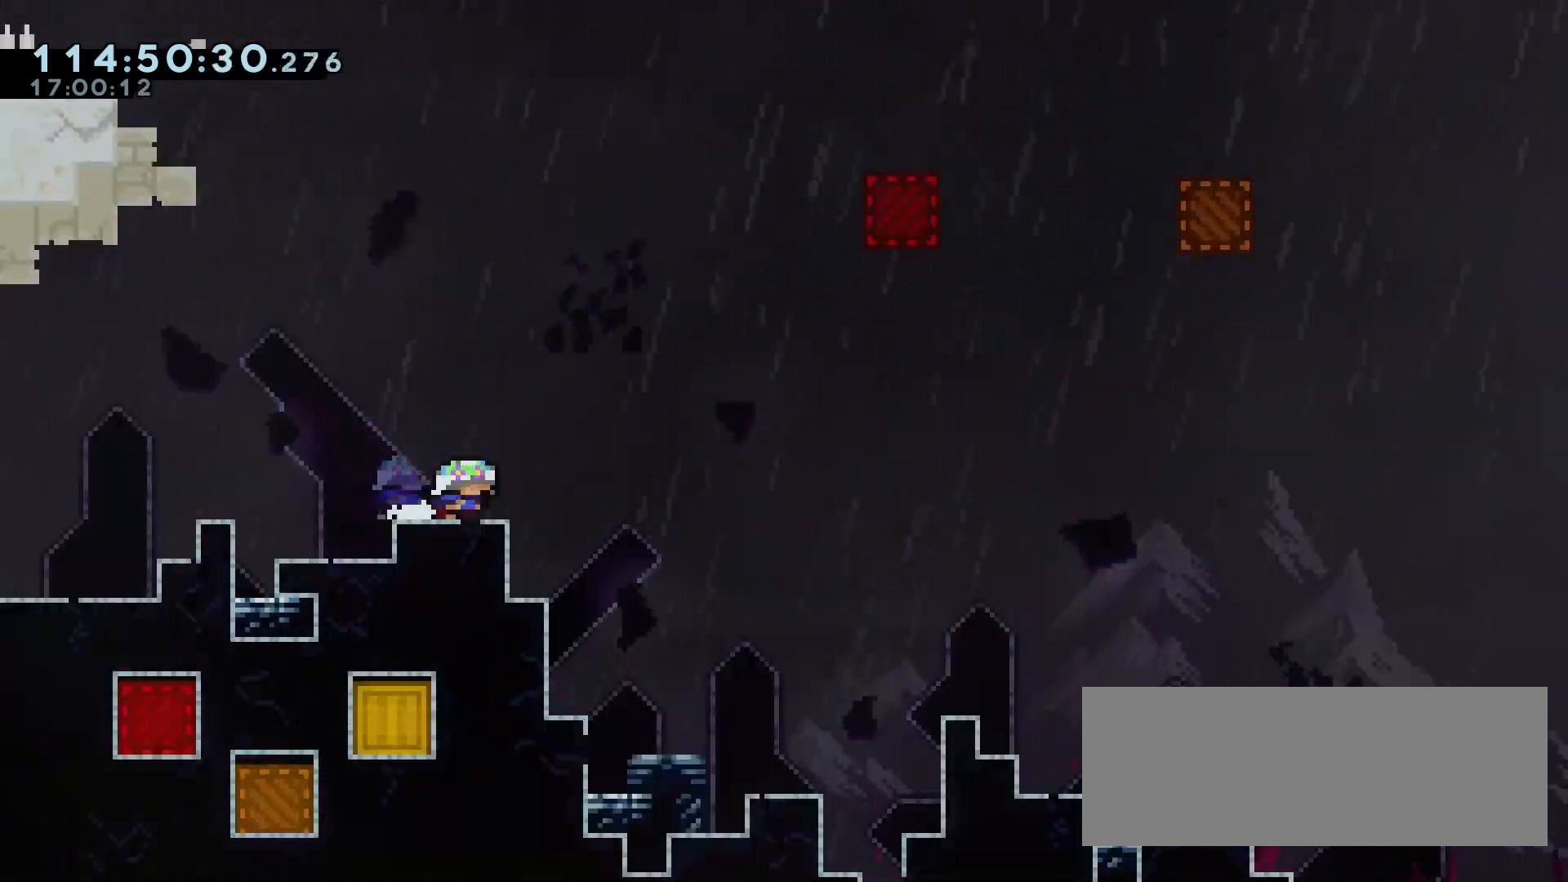
{"keys": ["a"], "events": [[133, "d", "up"], [133, "grab", "up"], [467, "a", "down"]]}
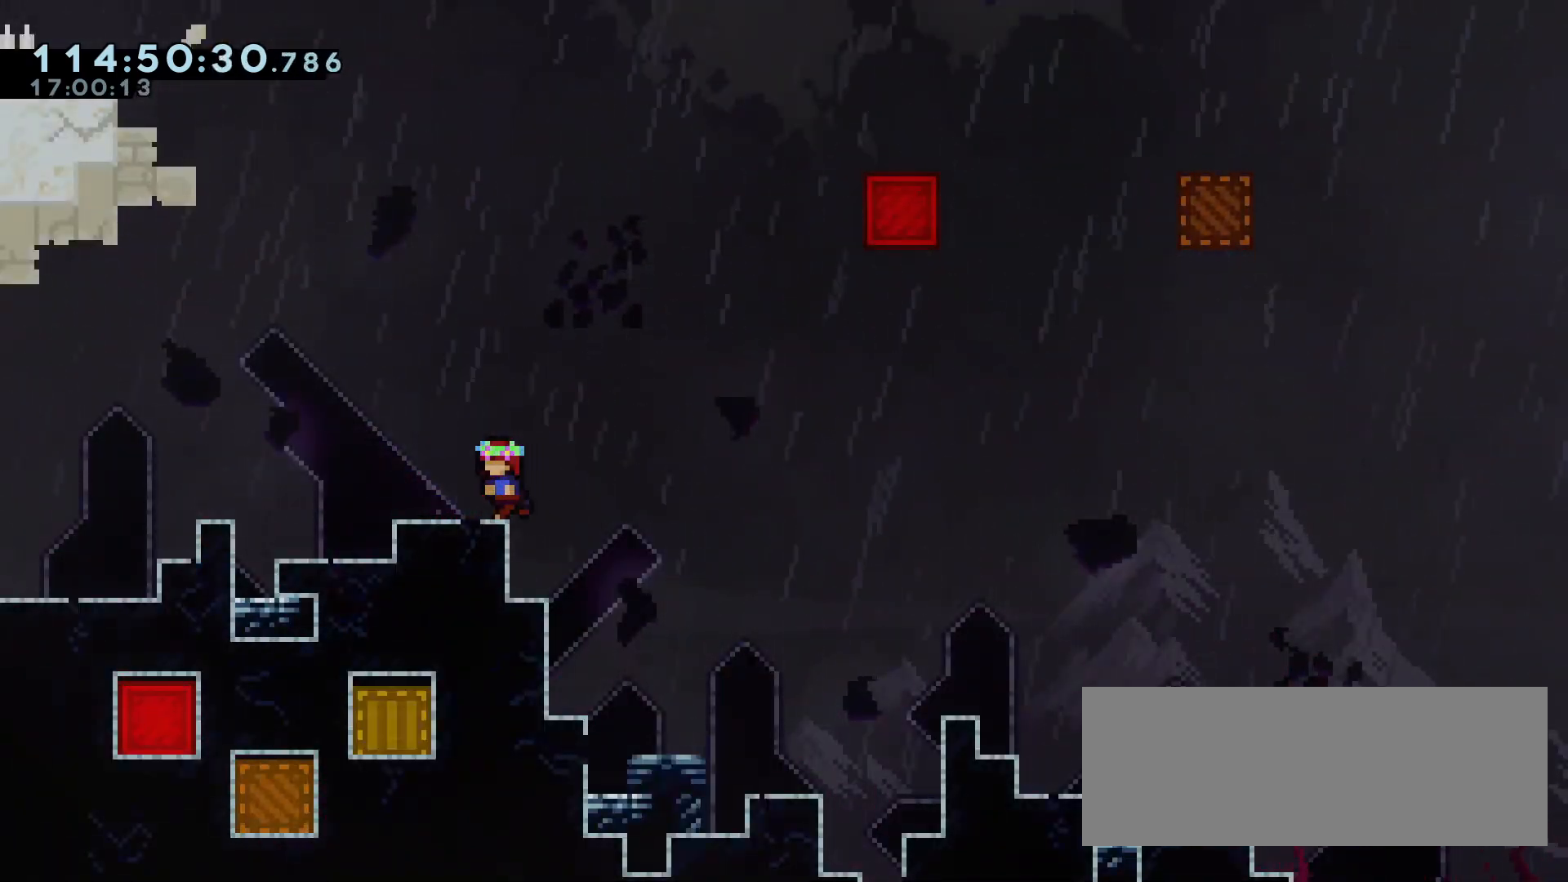
{"keys": [], "events": [[150, "a", "up"]]}
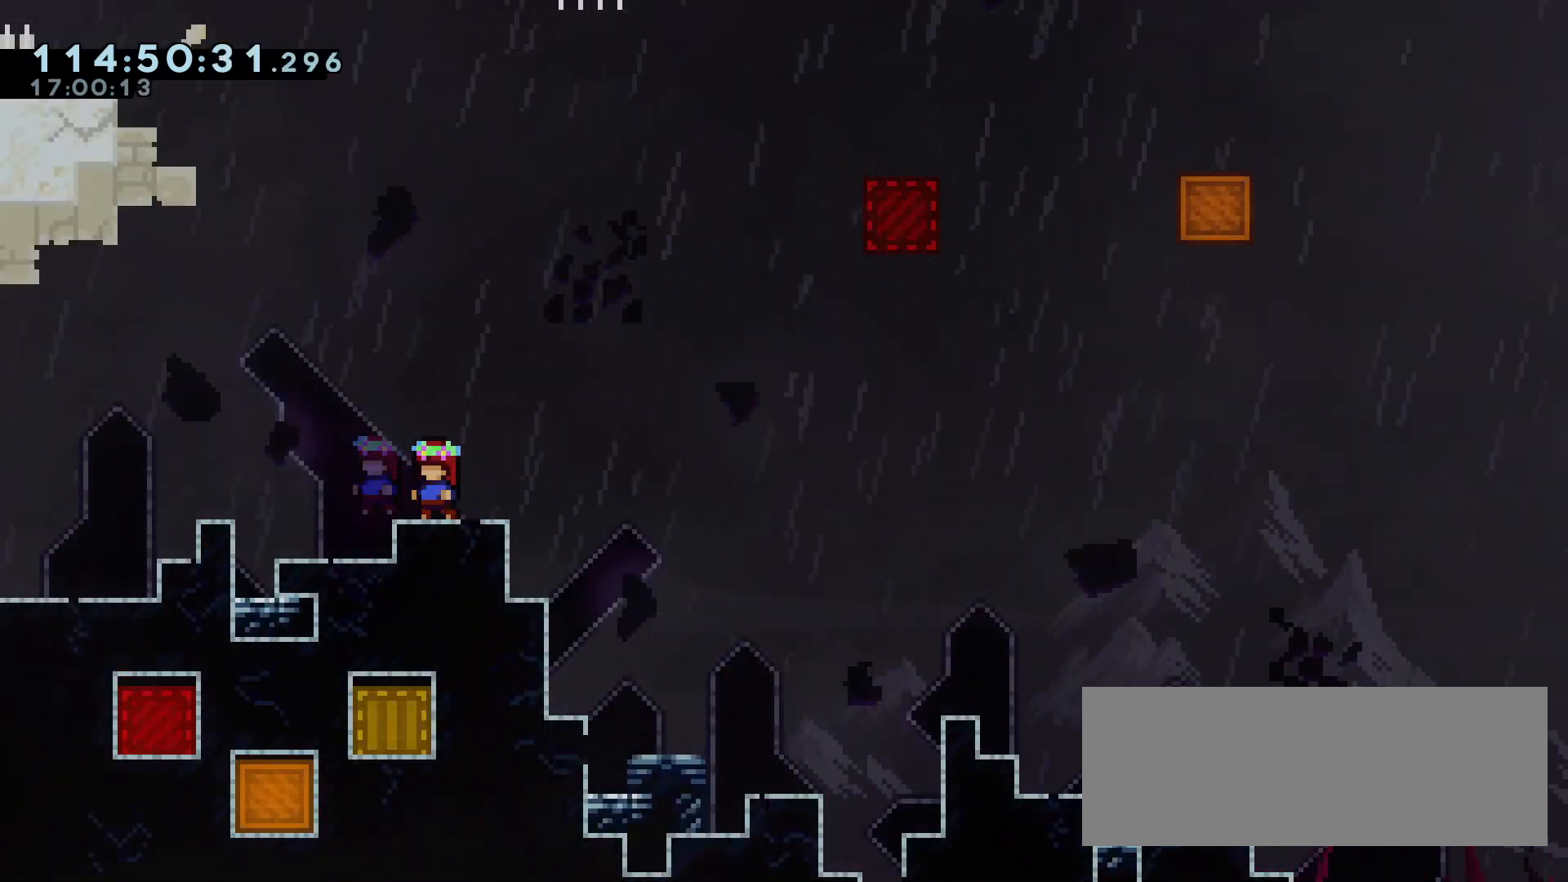
{"keys": ["d"], "events": [[33, "a", "down"], [83, "jump", "down"], [117, "a", "up"], [167, "jump", "up"], [317, "d", "down"], [317, "dash", "down"], [317, "s", "down"], [400, "dash", "up"], [450, "s", "up"]]}
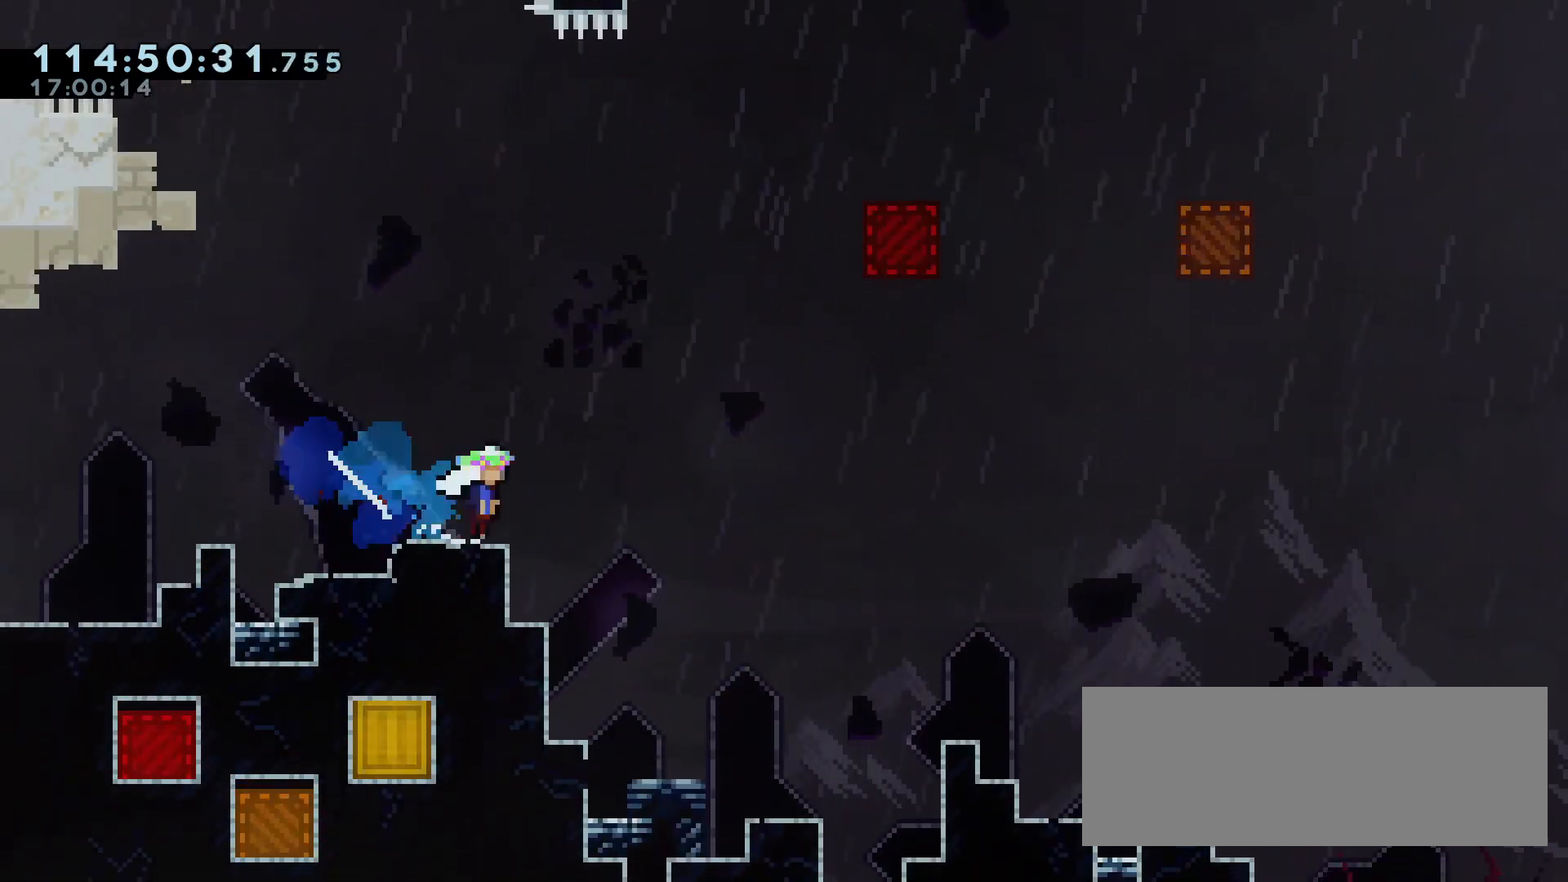
{"keys": ["dash", "w"], "events": [[50, "jump", "down"], [367, "d", "up"], [367, "w", "down"], [417, "dash", "down"], [467, "jump", "up"]]}
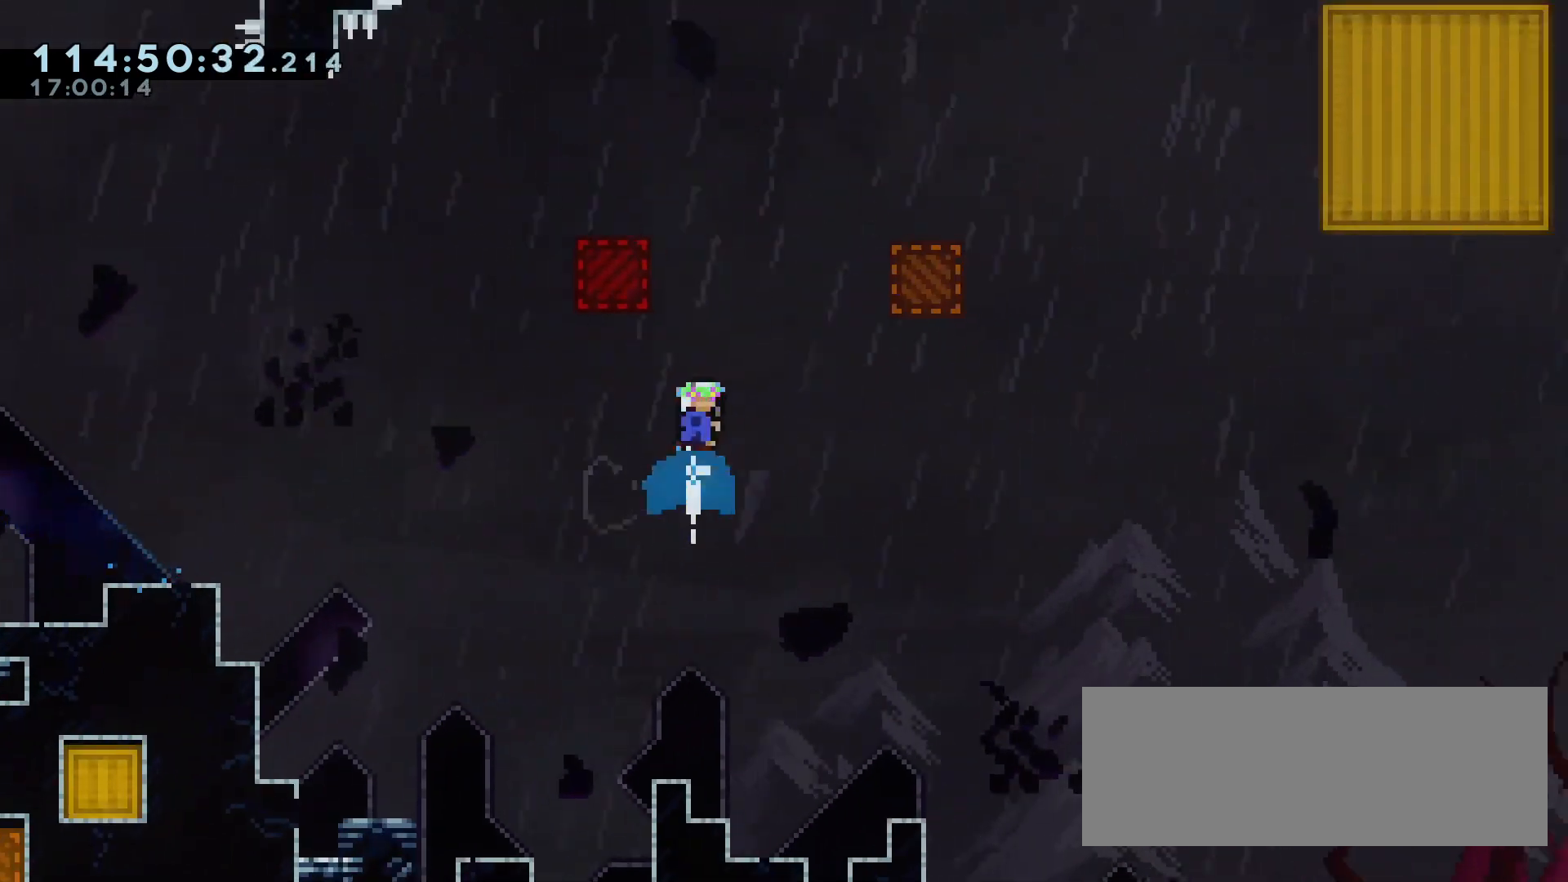
{"keys": [], "events": [[17, "dash", "up"], [67, "a", "down"], [200, "jump", "down"], [250, "a", "up"], [250, "d", "down"], [250, "w", "up"], [333, "jump", "up"], [433, "a", "down"], [433, "d", "up"], [483, "a", "up"]]}
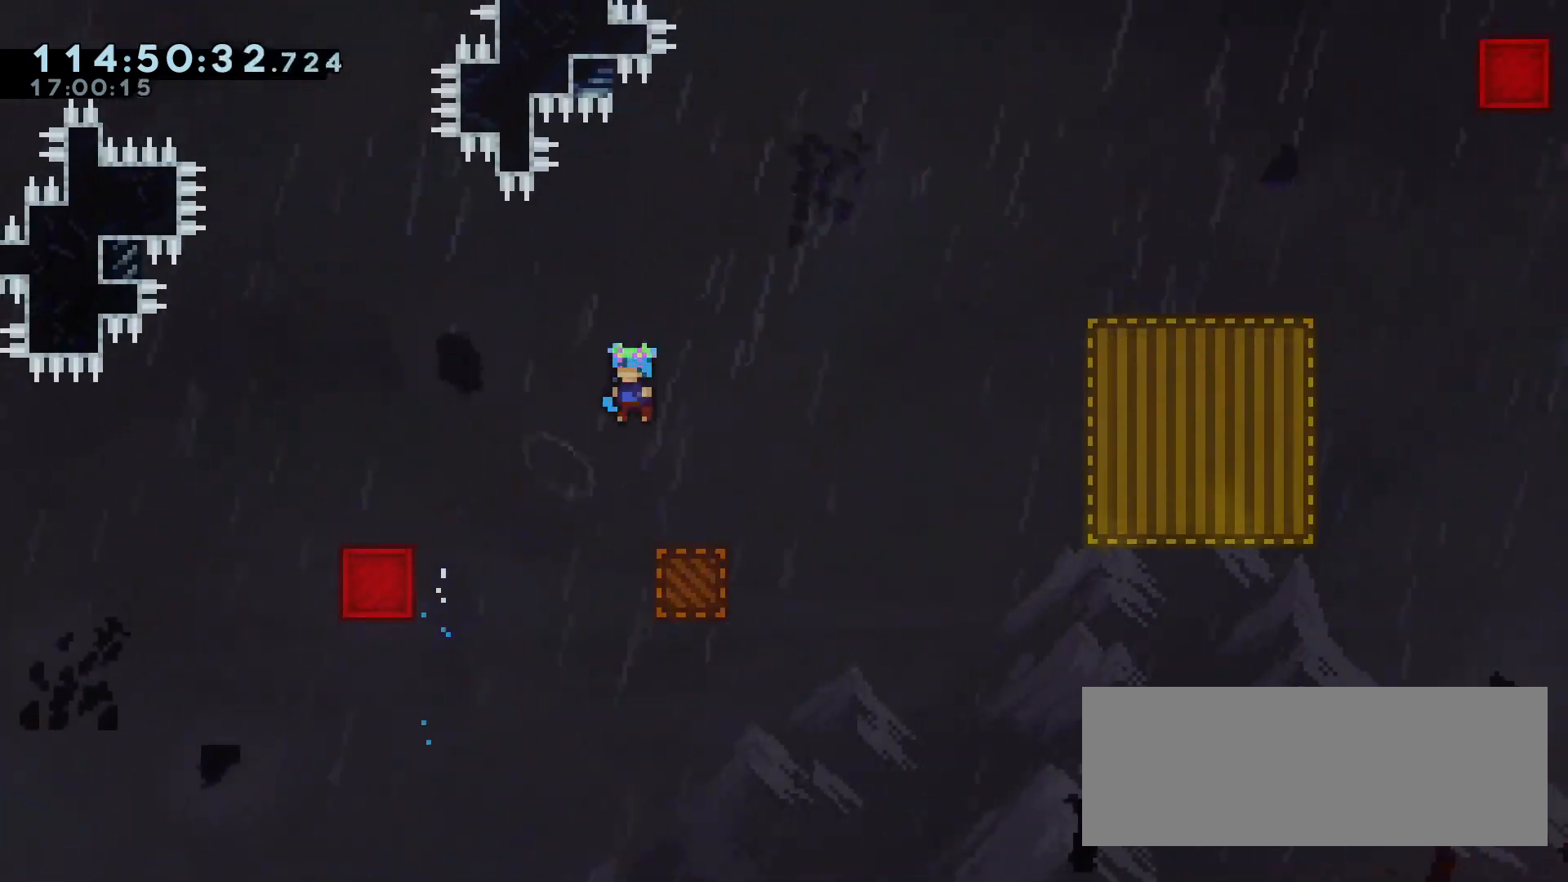
{"keys": ["d", "jump"], "events": [[33, "d", "down"], [167, "d", "up"], [217, "d", "down"], [317, "jump", "down"]]}
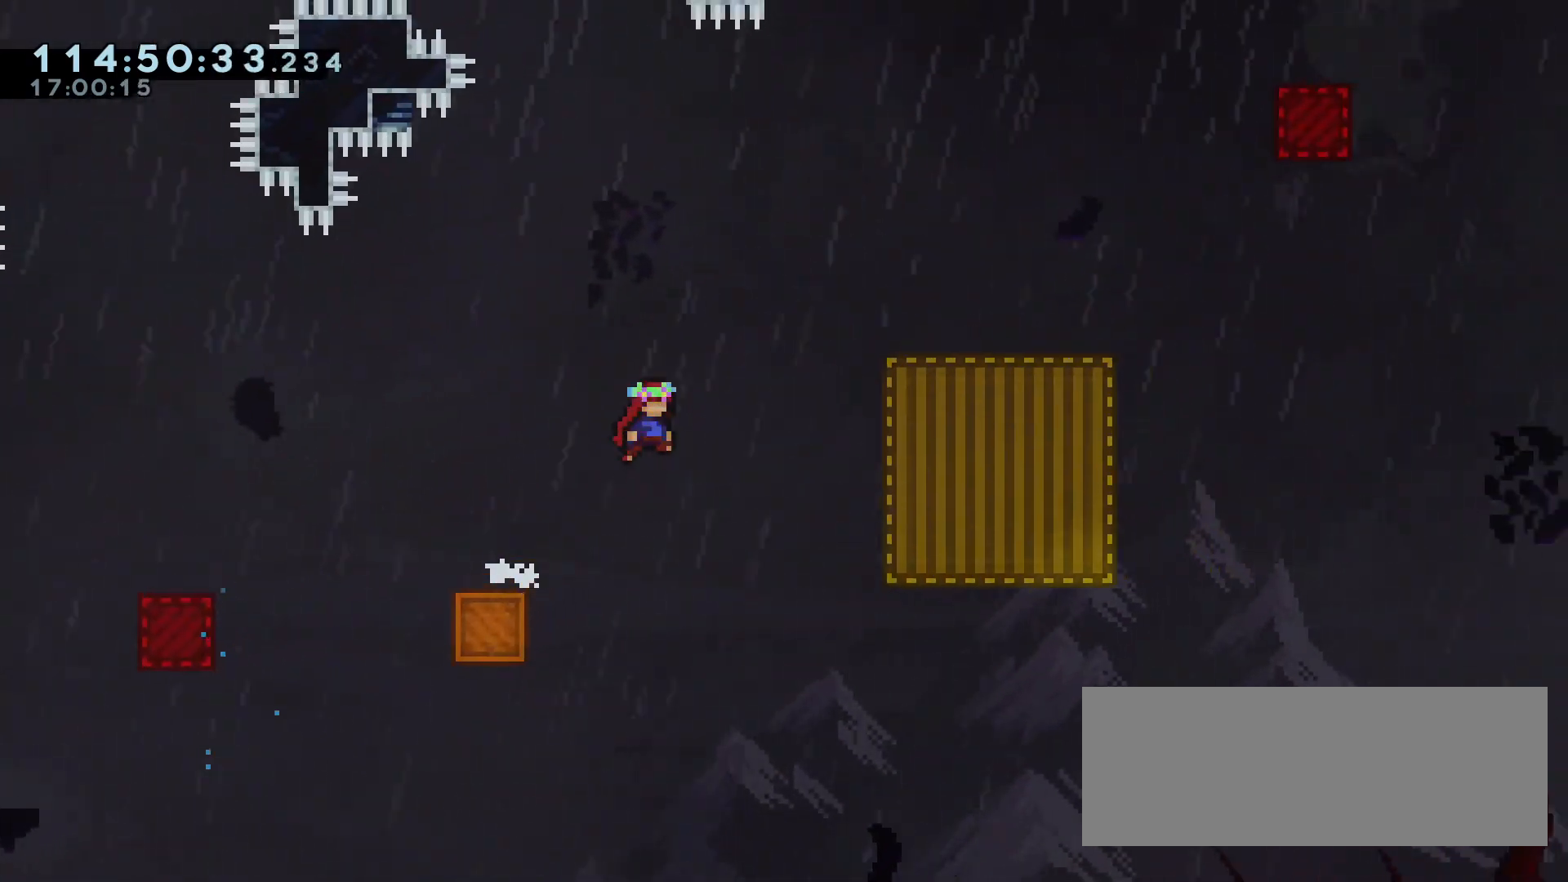
{"keys": ["d", "grab"], "events": [[50, "dash", "down"], [50, "w", "down"], [183, "grab", "down"], [233, "dash", "up"], [233, "jump", "up"], [233, "w", "up"]]}
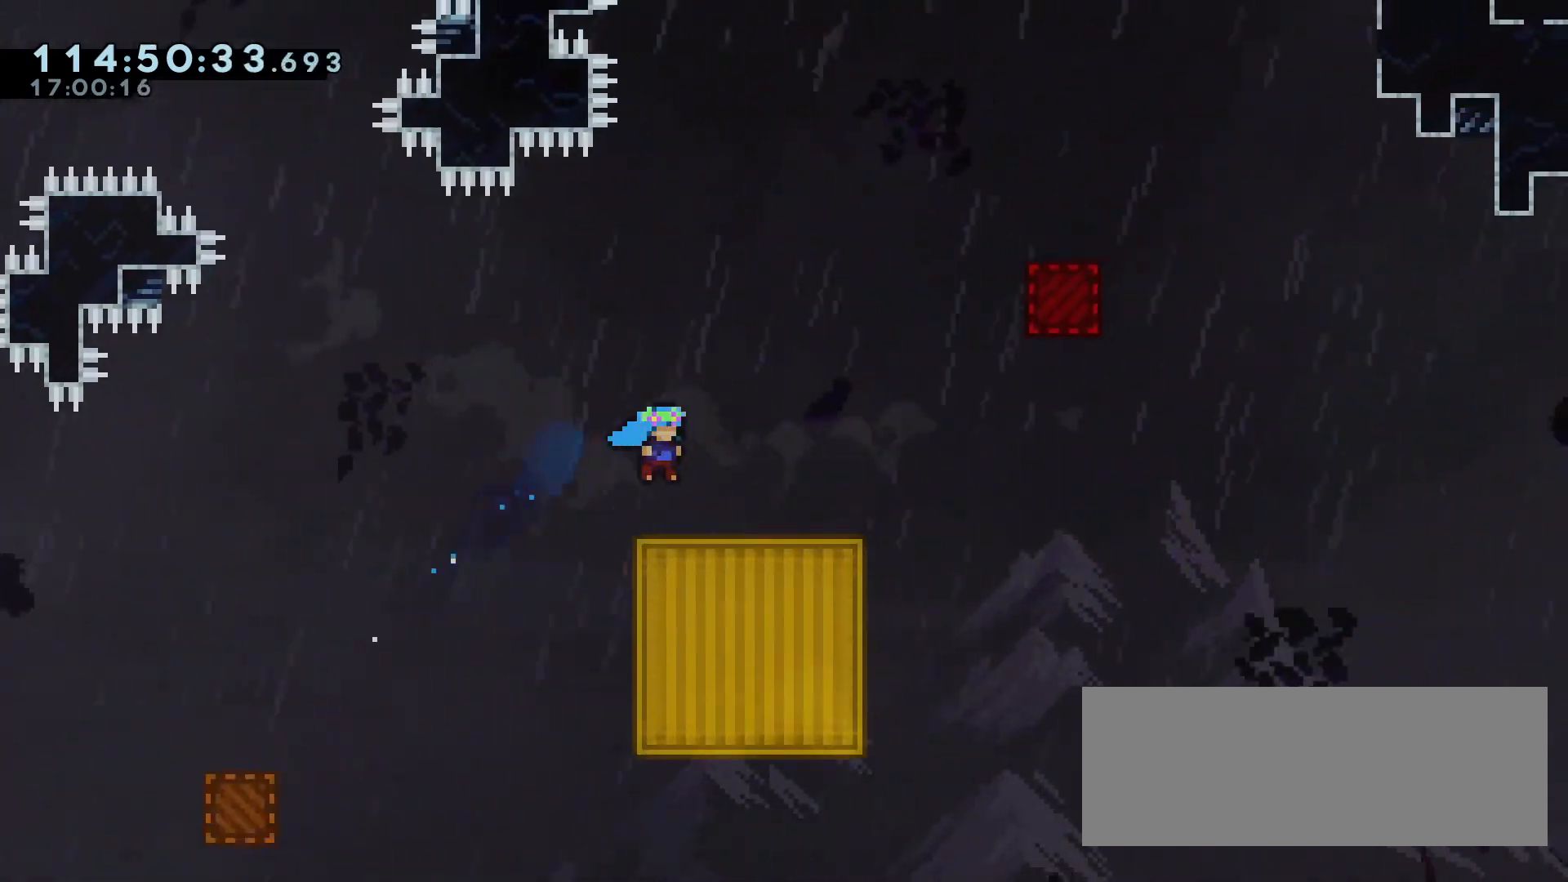
{"keys": ["d", "dash", "grab", "jump", "w"], "events": [[200, "jump", "down"], [350, "dash", "down"], [350, "w", "down"]]}
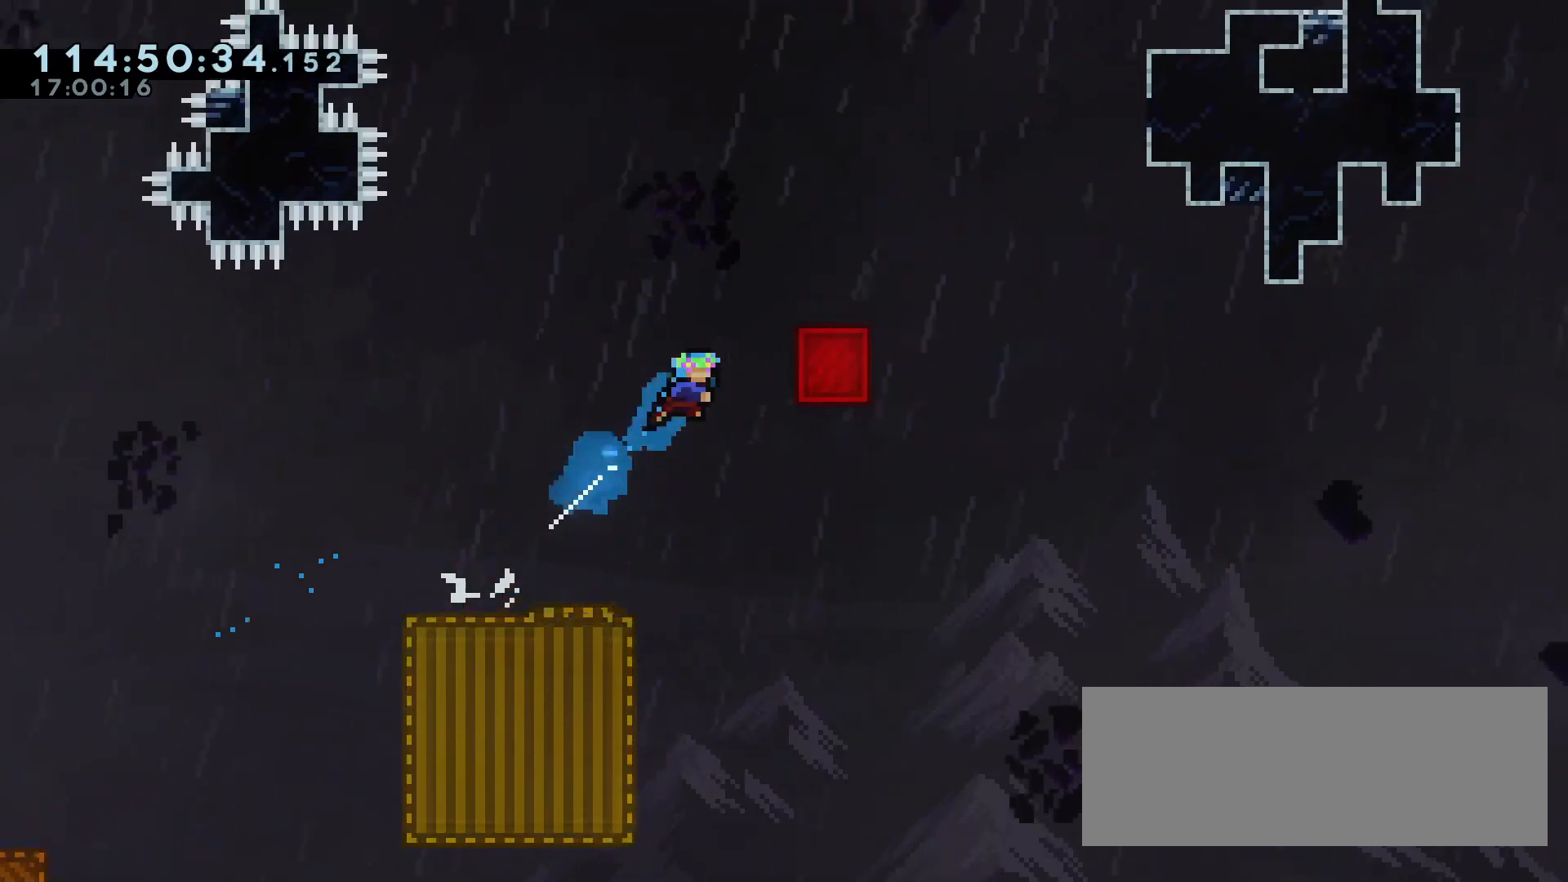
{"keys": ["d", "grab"], "events": [[117, "dash", "up"], [117, "jump", "up"], [217, "jump", "down"], [267, "jump", "up"], [317, "w", "up"], [350, "d", "up"], [450, "d", "down"]]}
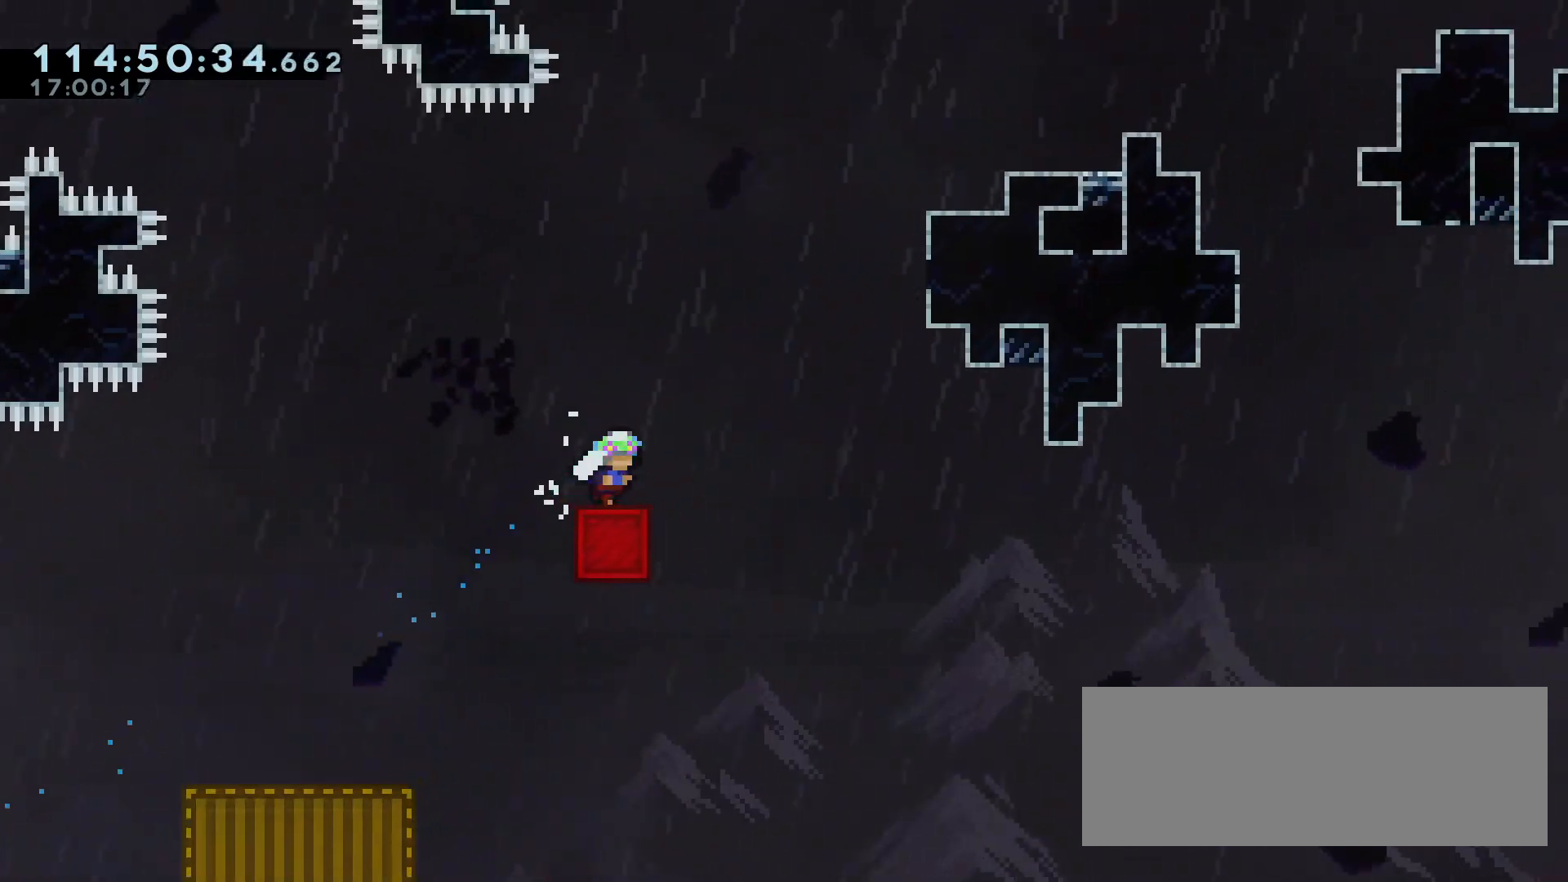
{"keys": ["d", "dash", "grab", "jump", "w"], "events": [[50, "jump", "down"], [233, "w", "down"], [283, "dash", "down"]]}
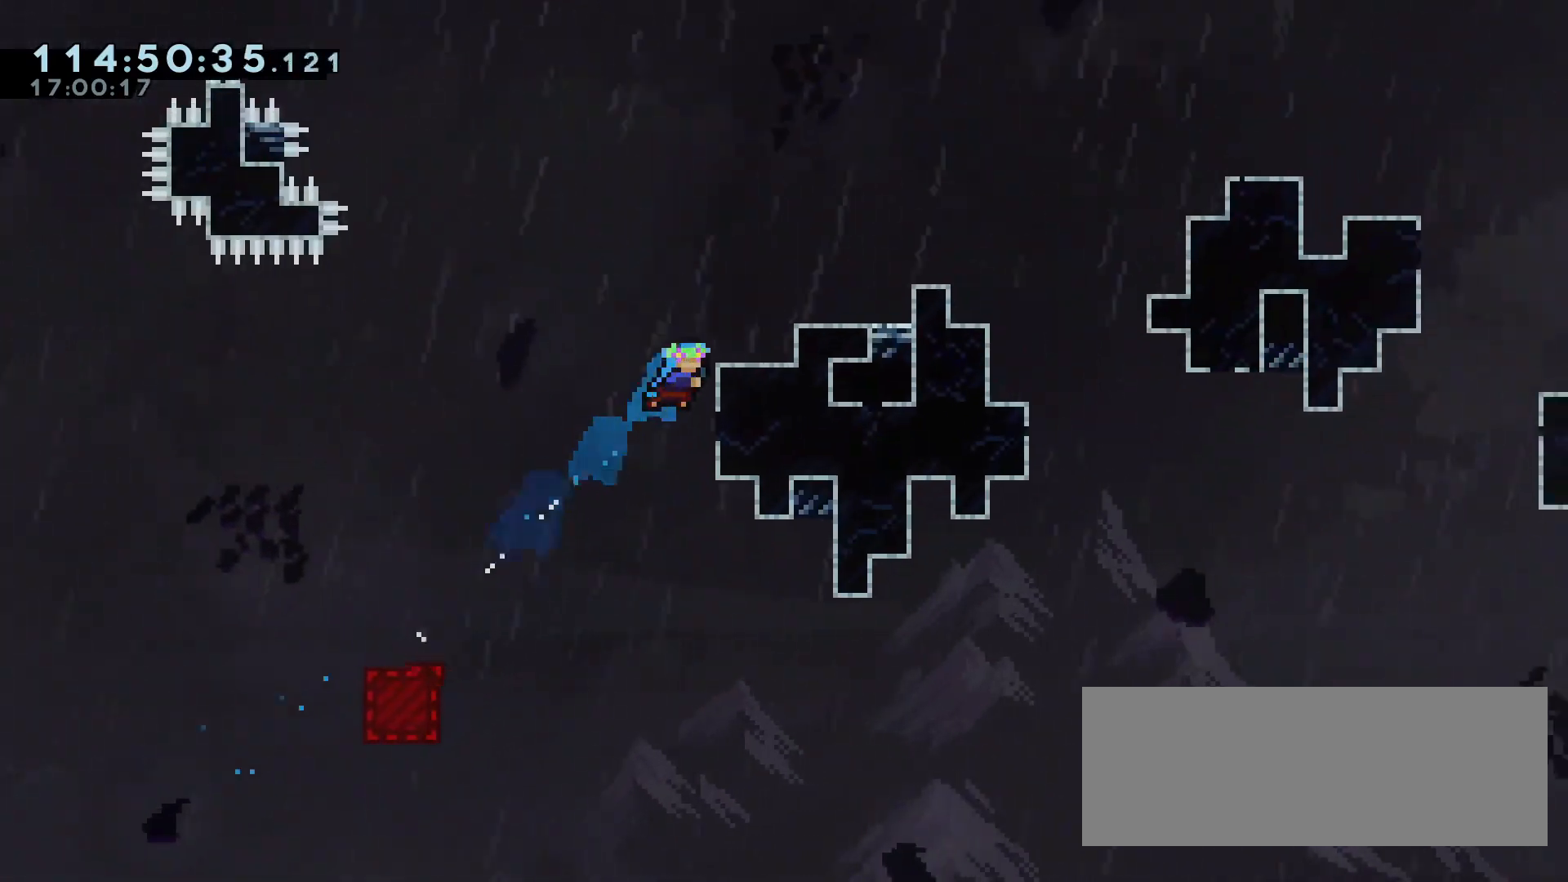
{"keys": ["d", "grab", "jump"], "events": [[17, "dash", "up"], [17, "jump", "up"], [100, "jump", "down"], [333, "jump", "up"], [383, "w", "up"], [483, "jump", "down"]]}
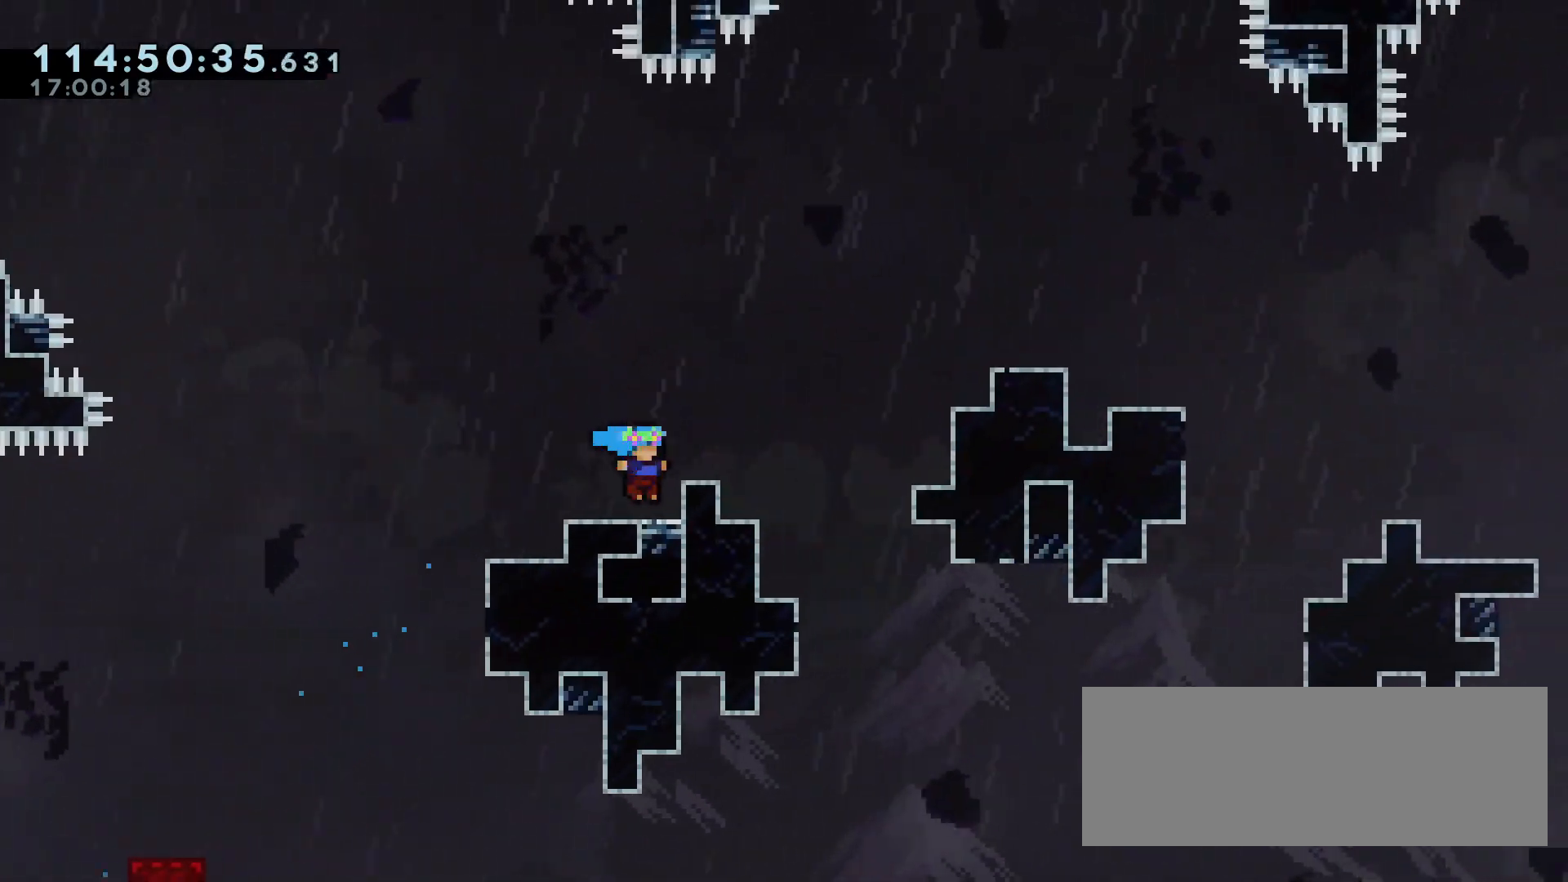
{"keys": ["d", "dash", "grab", "jump", "w"], "events": [[317, "w", "down"], [350, "dash", "down"]]}
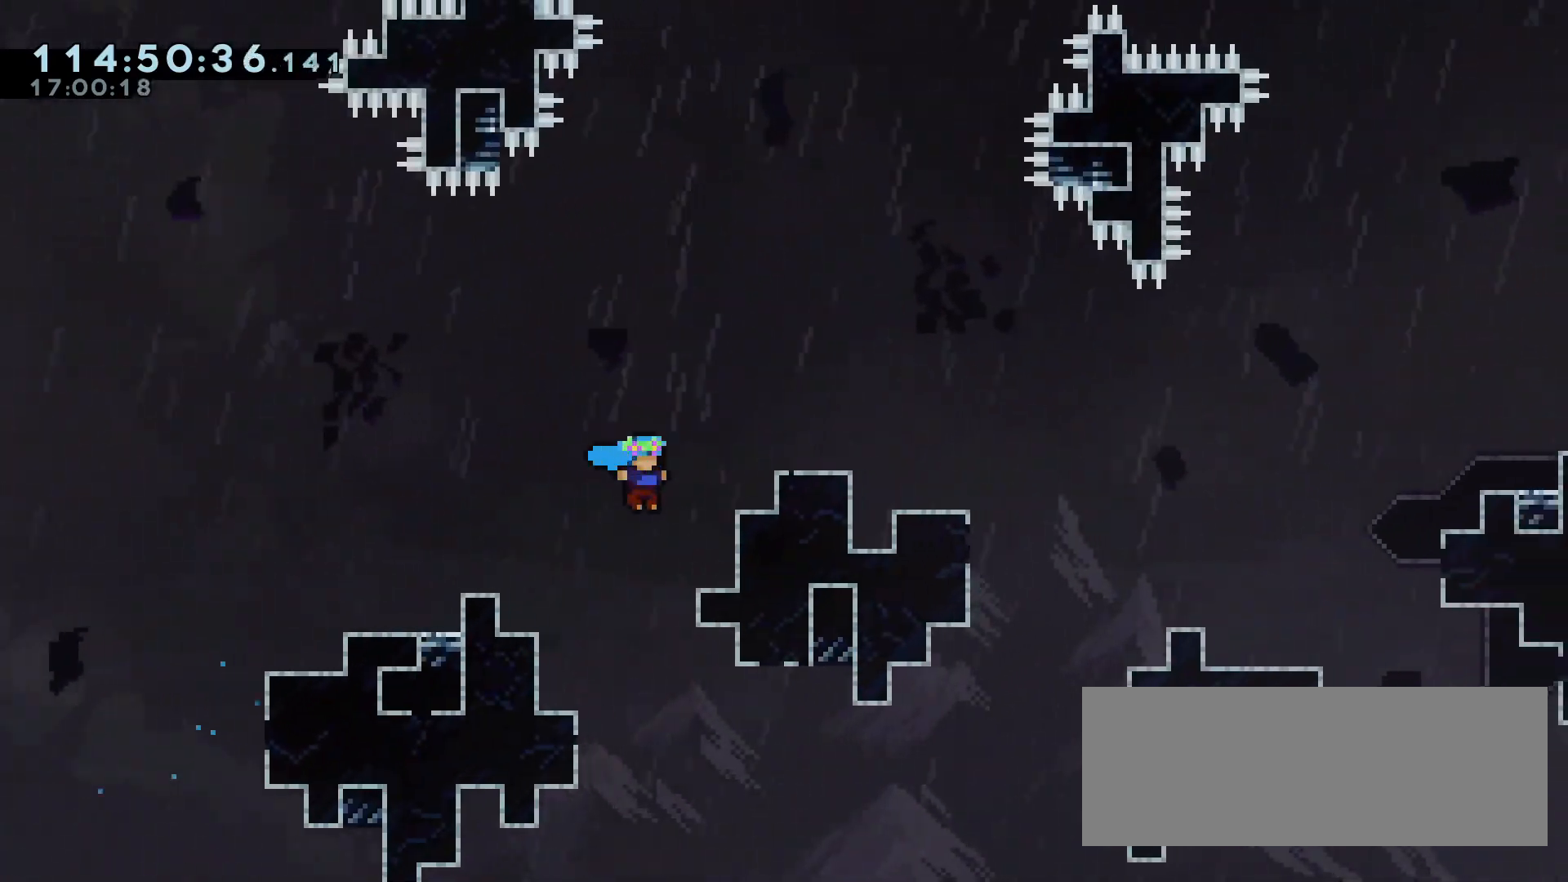
{"keys": ["d", "grab", "jump"], "events": [[100, "dash", "up"], [100, "jump", "up"], [183, "jump", "down"], [467, "w", "up"]]}
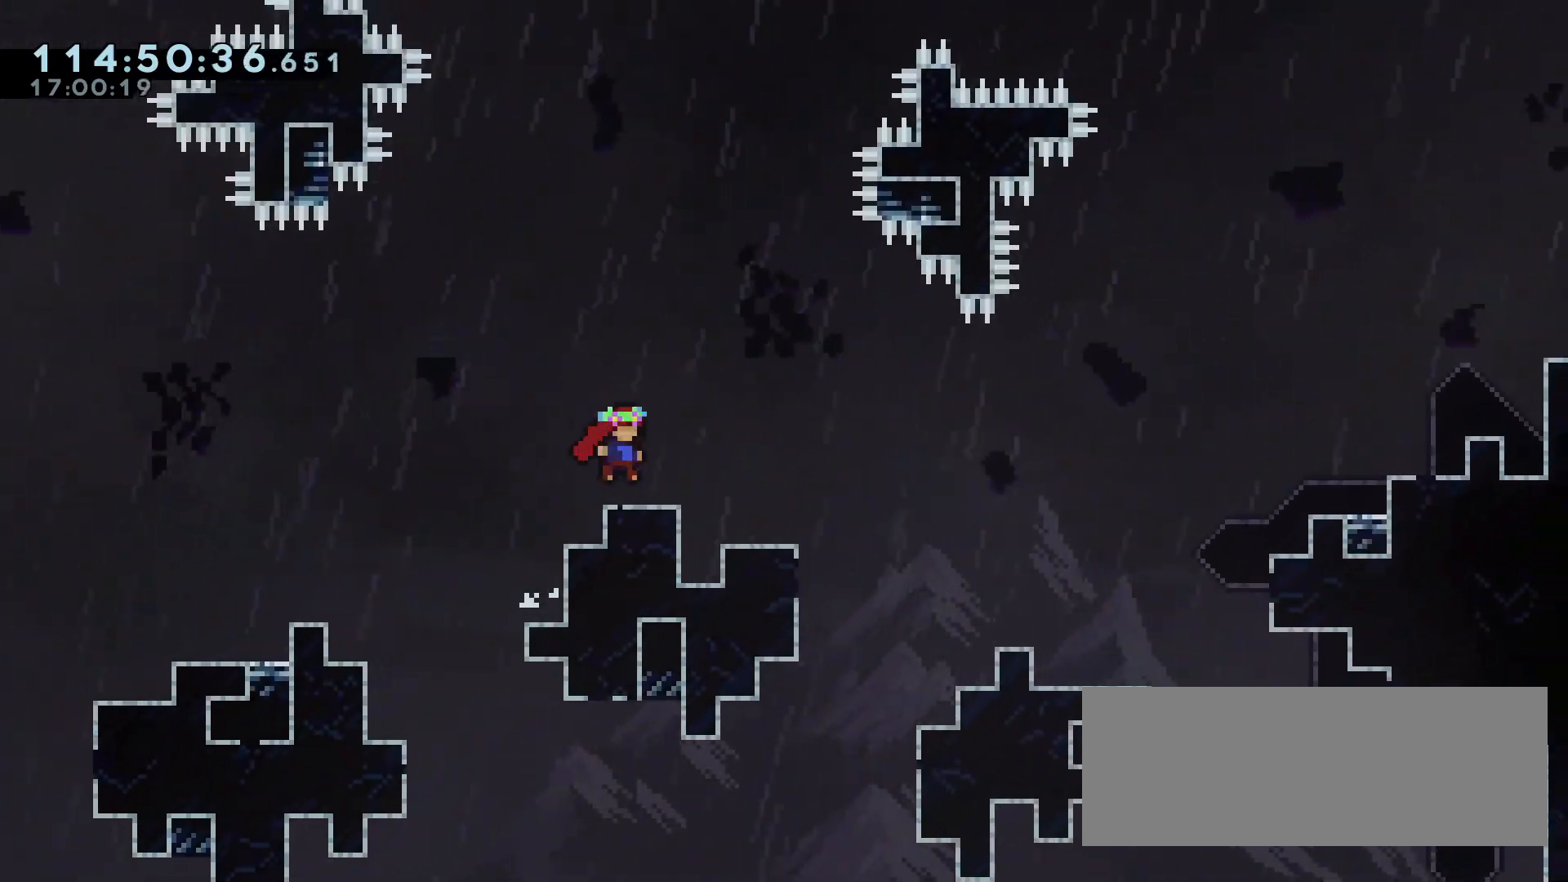
{"keys": ["d", "grab"], "events": [[17, "jump", "up"], [383, "jump", "down"], [483, "jump", "up"]]}
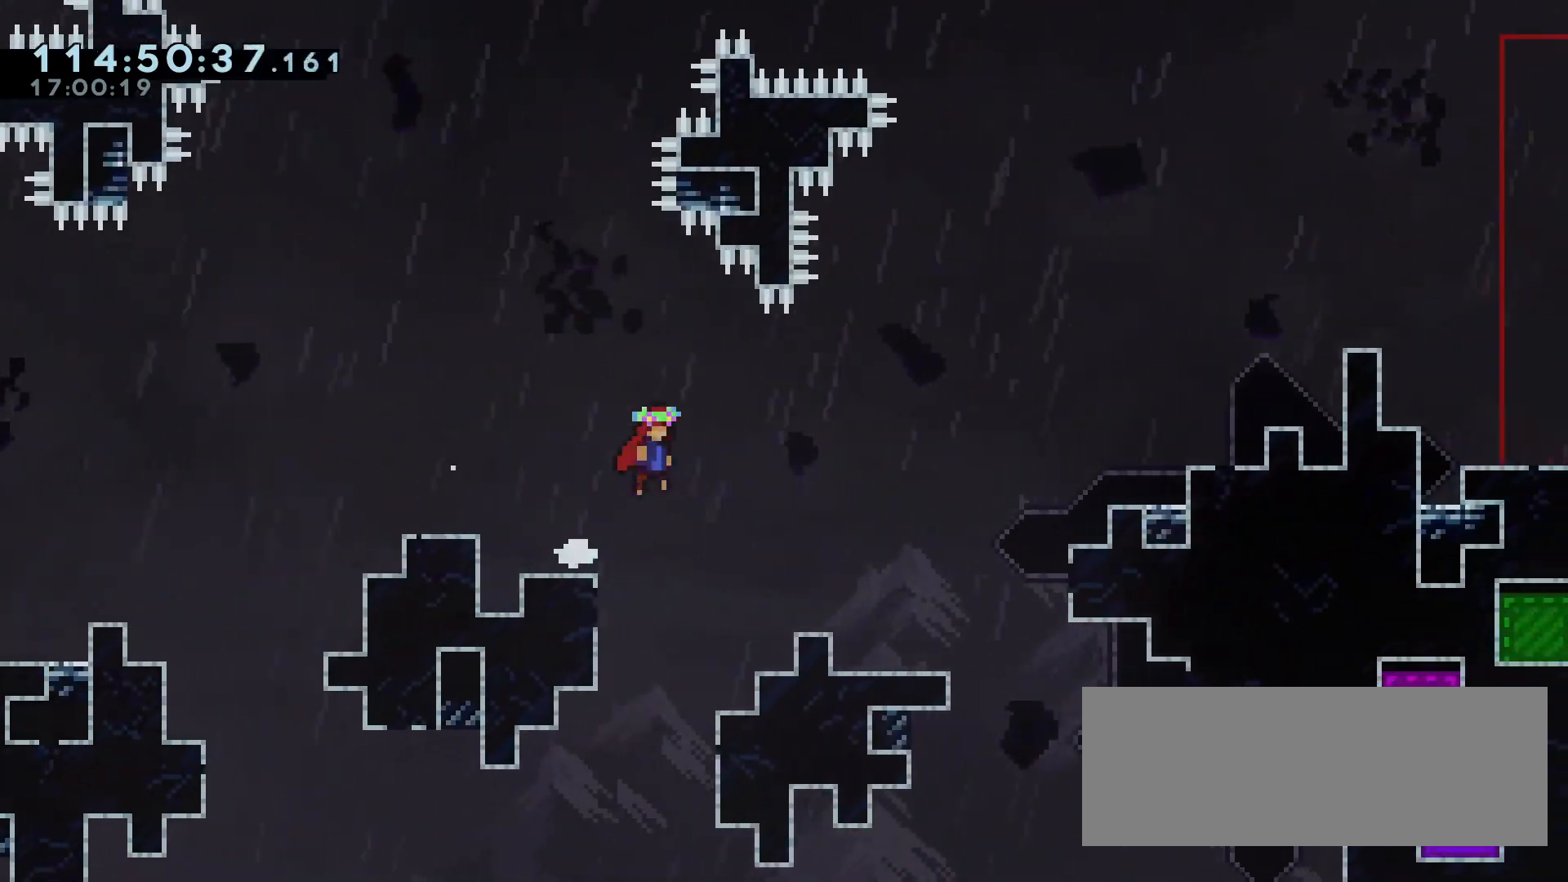
{"keys": ["d", "grab", "jump"], "events": [[350, "jump", "down"]]}
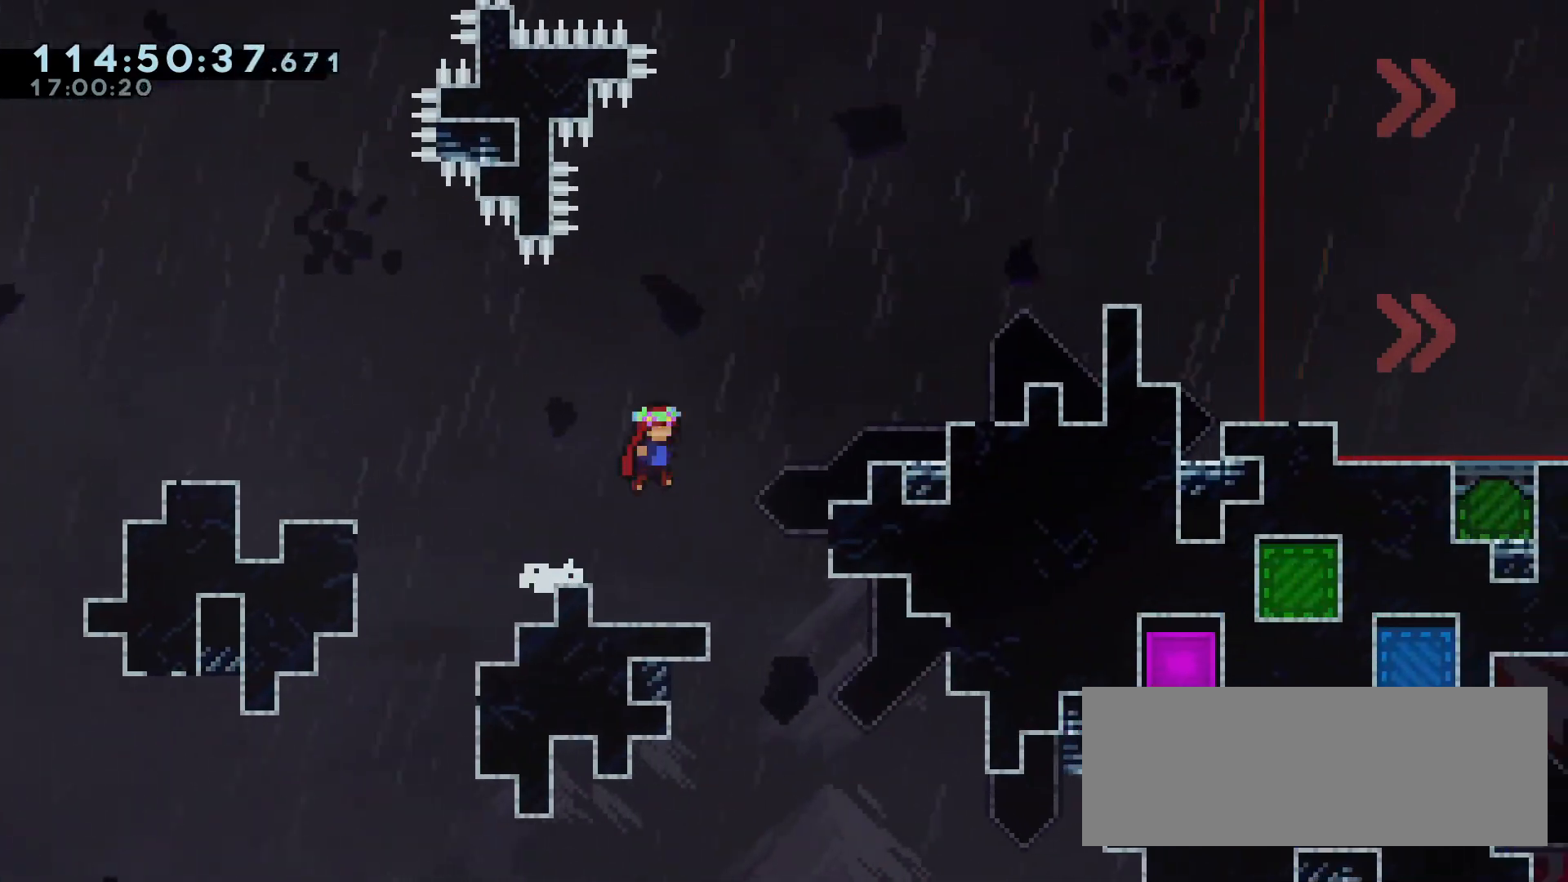
{"keys": ["d", "dash", "grab", "jump", "w"], "events": [[133, "w", "down"], [183, "dash", "down"]]}
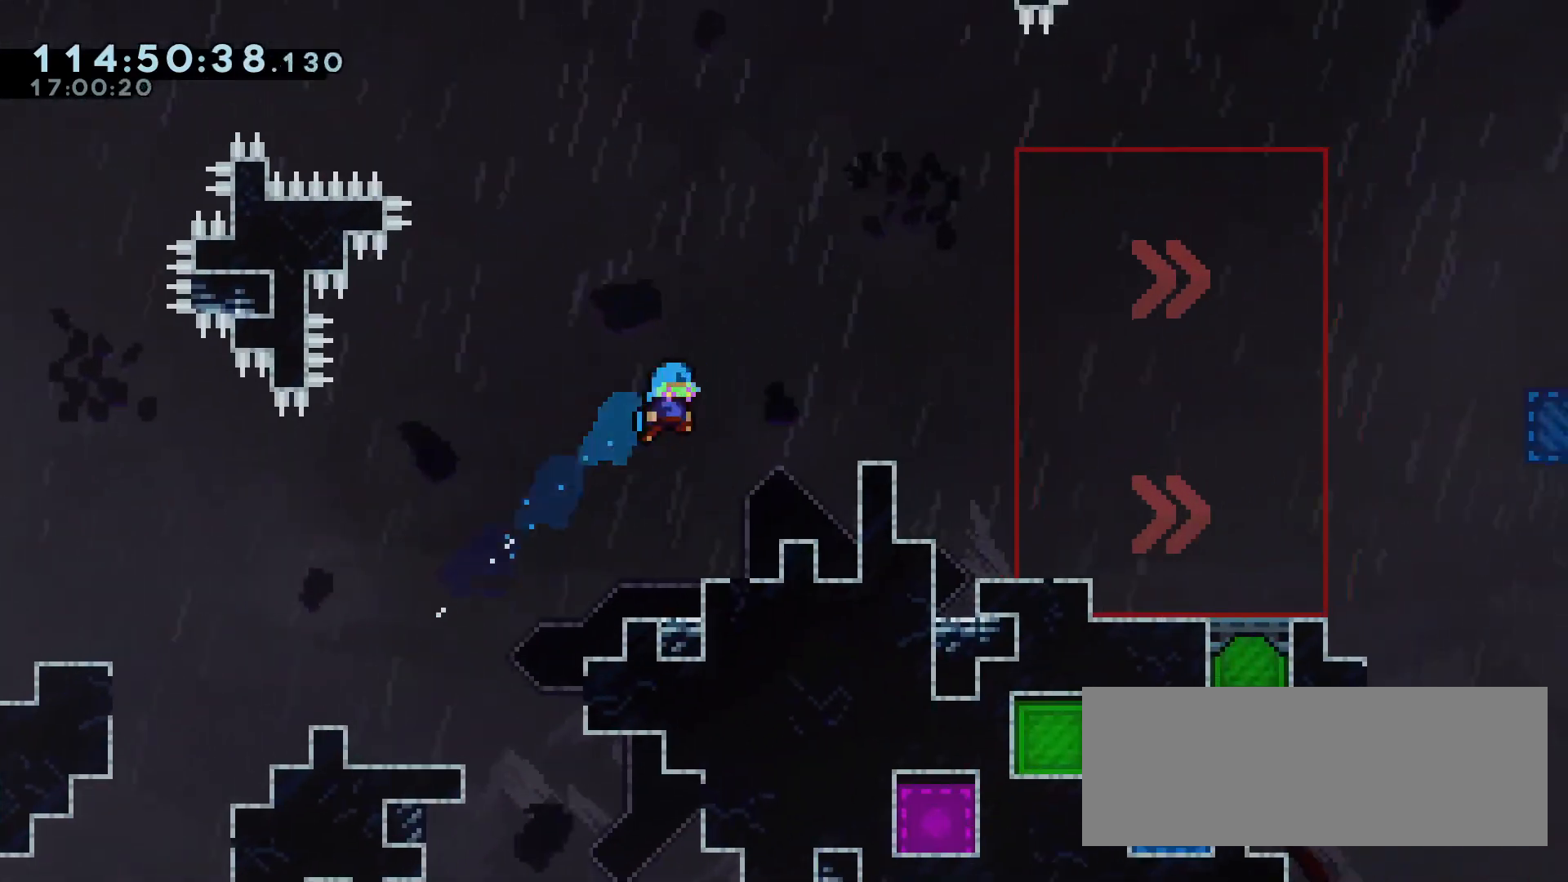
{"keys": ["d", "grab", "jump"], "events": [[17, "dash", "up"], [17, "jump", "up"], [17, "w", "up"], [150, "d", "up"], [300, "d", "down"], [300, "jump", "down"]]}
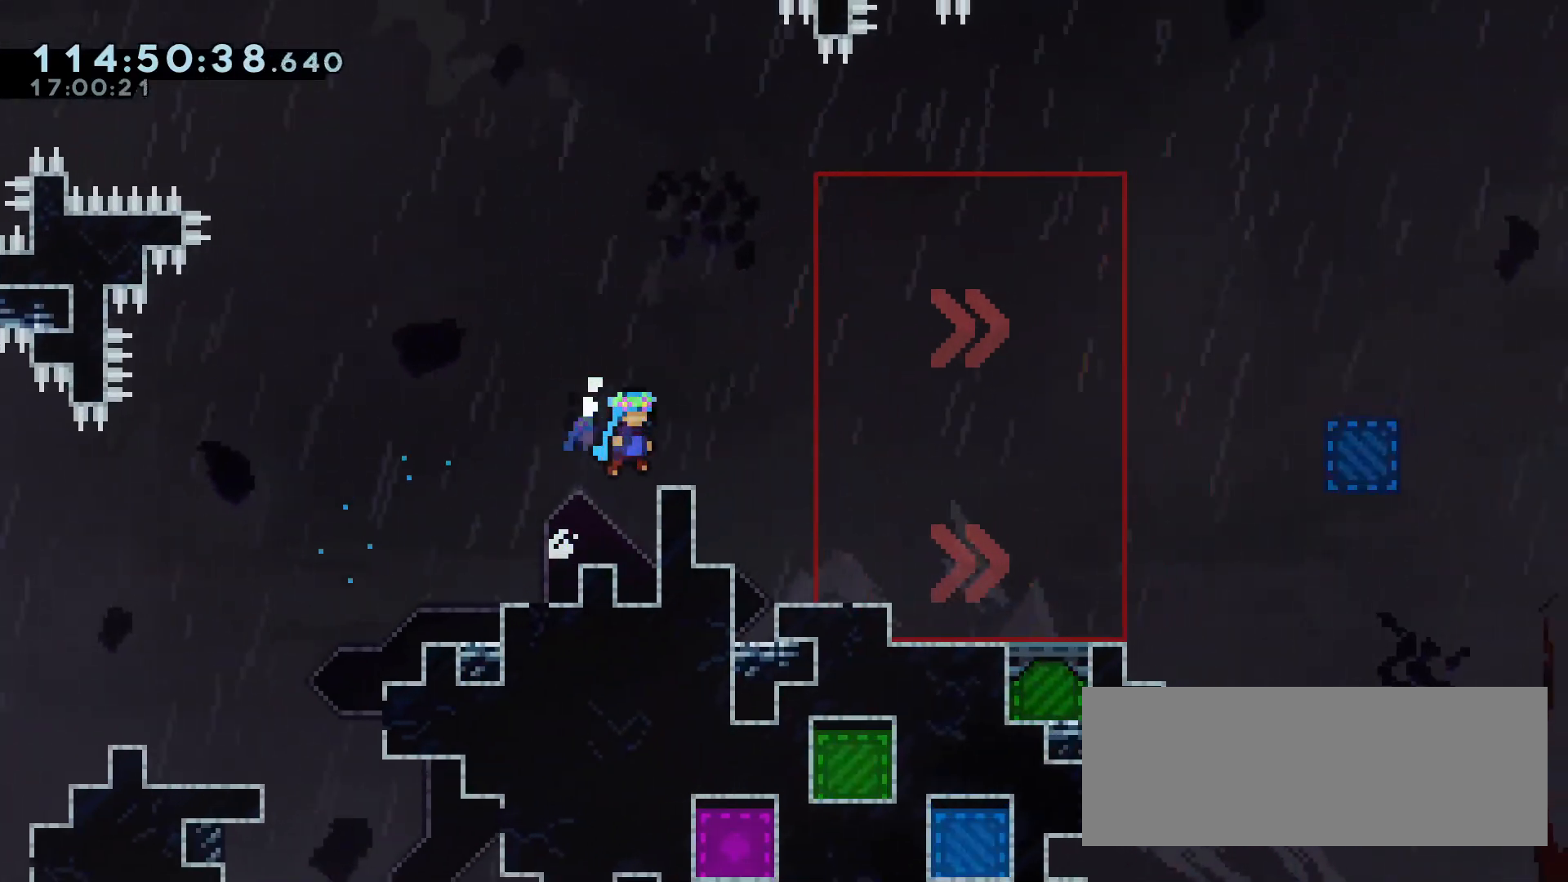
{"keys": ["d"], "events": [[267, "grab", "up"], [267, "jump", "up"]]}
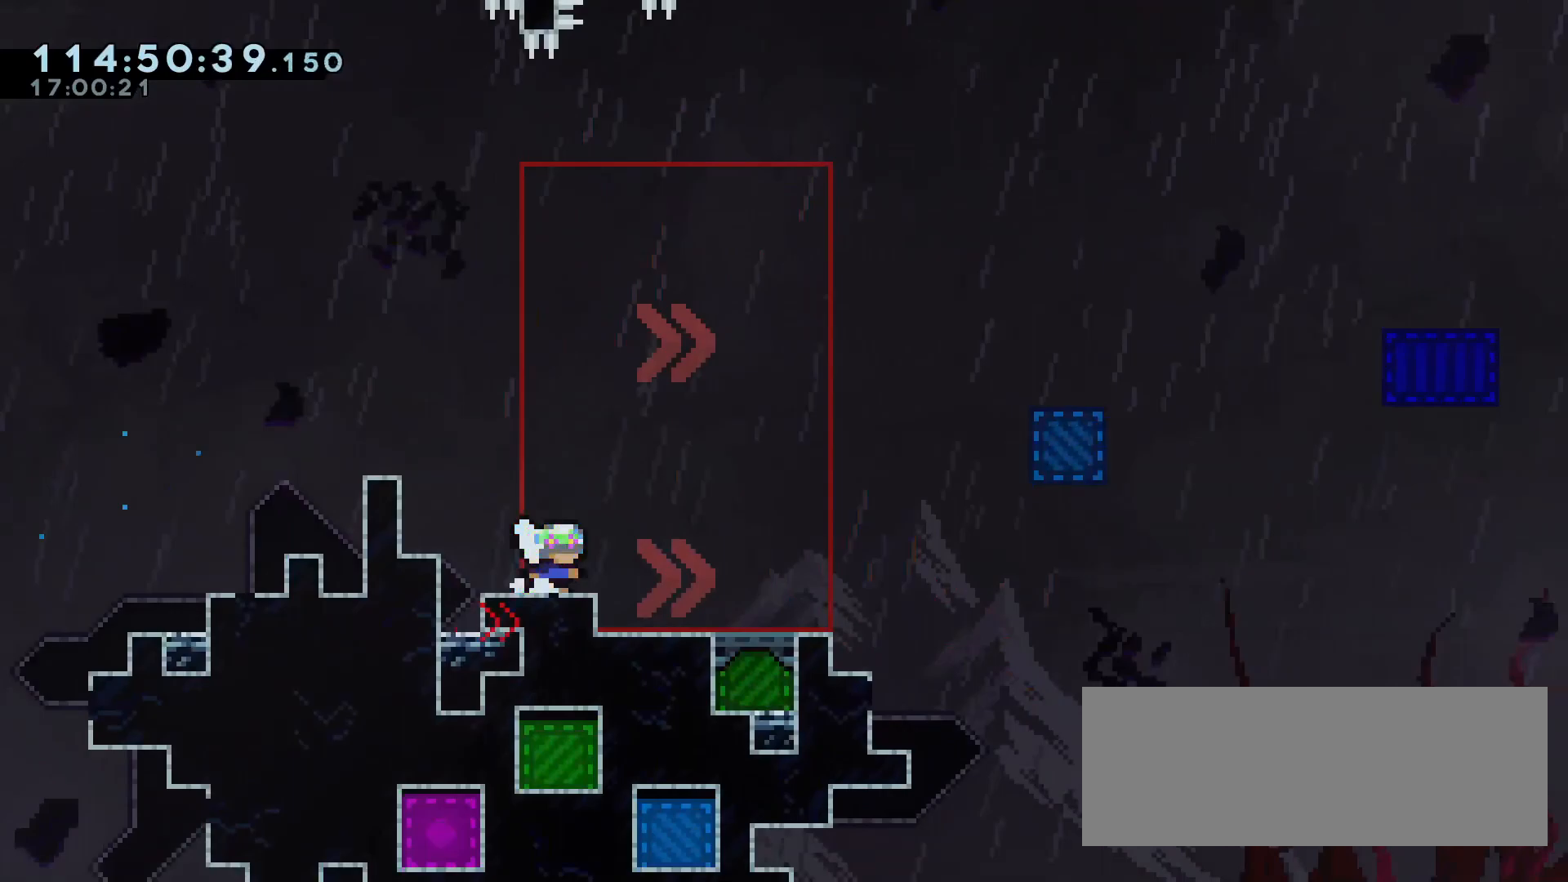
{"keys": [], "events": [[417, "d", "up"]]}
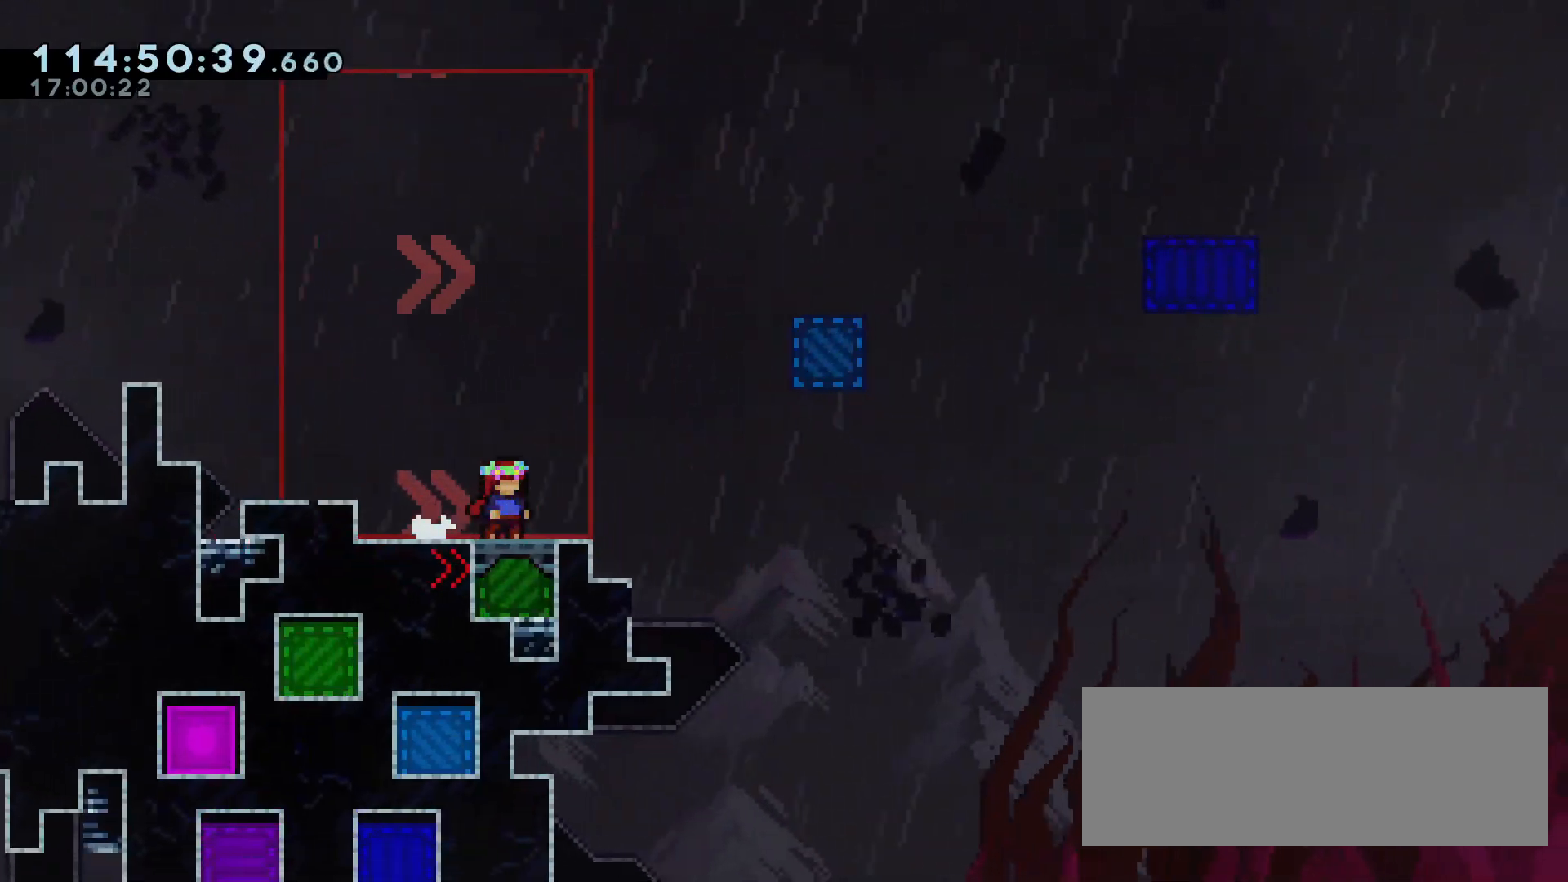
{"keys": [], "events": []}